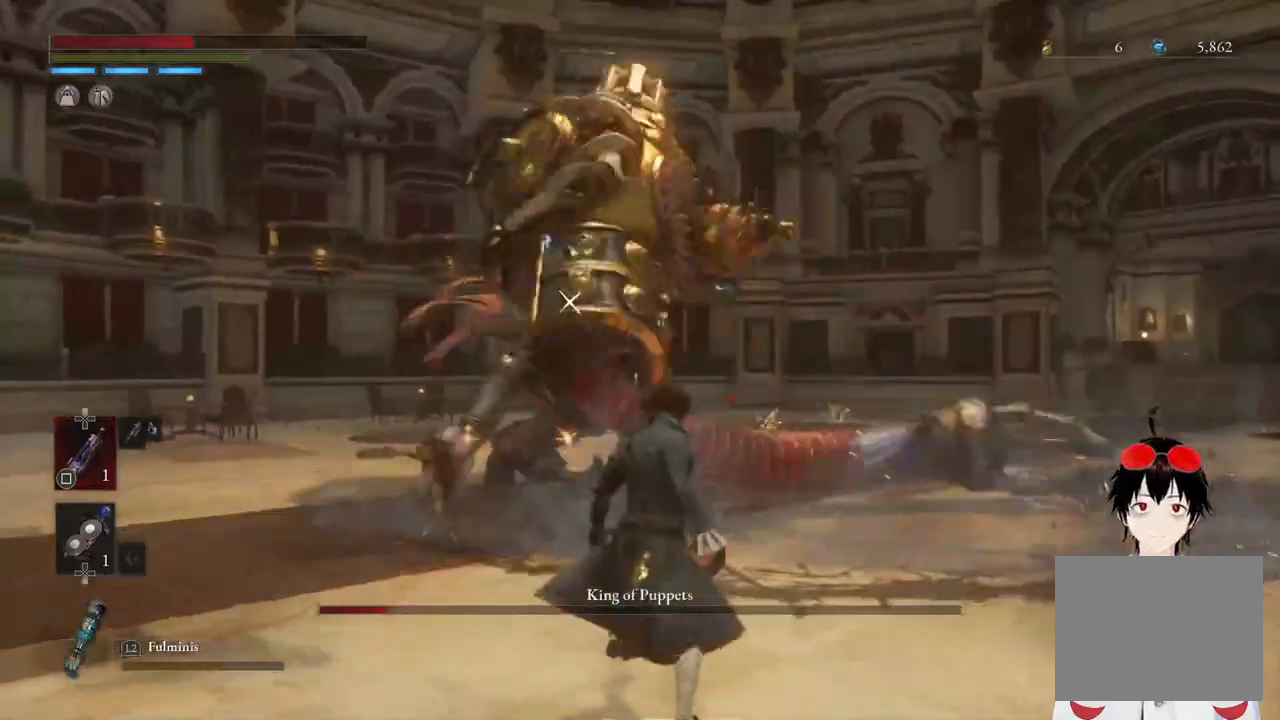
Gameplay with a controller (PlayStation layout); each line is a JSON object with the inputs held at the frame after it. "events" lists button and stick changes between this image and that frame as [ms after this image, input, new state], when the widget could be followed in between.
{"buttons": [], "left_stick": "up-right", "right_stick": "center", "events": [[100, "left_stick", "down-right"], [500, "left_stick", "up-right"]]}
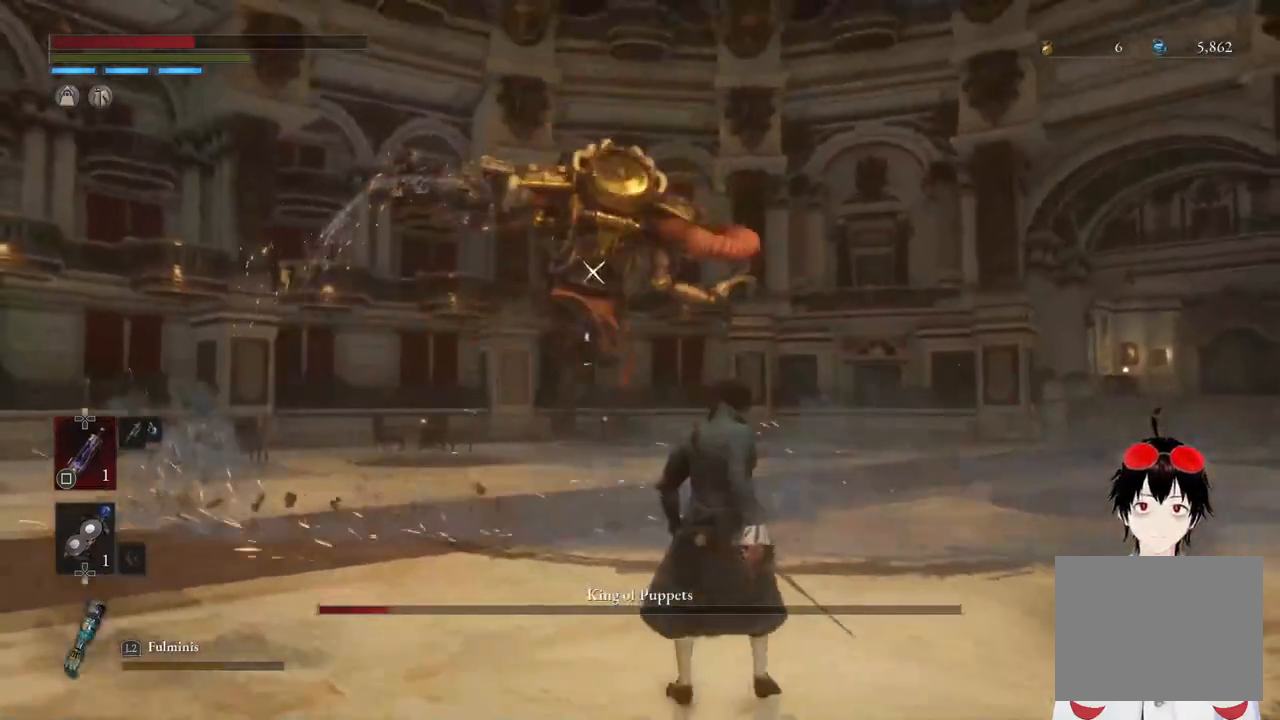
{"buttons": [], "left_stick": "right", "right_stick": "center", "events": [[100, "left_stick", "right"]]}
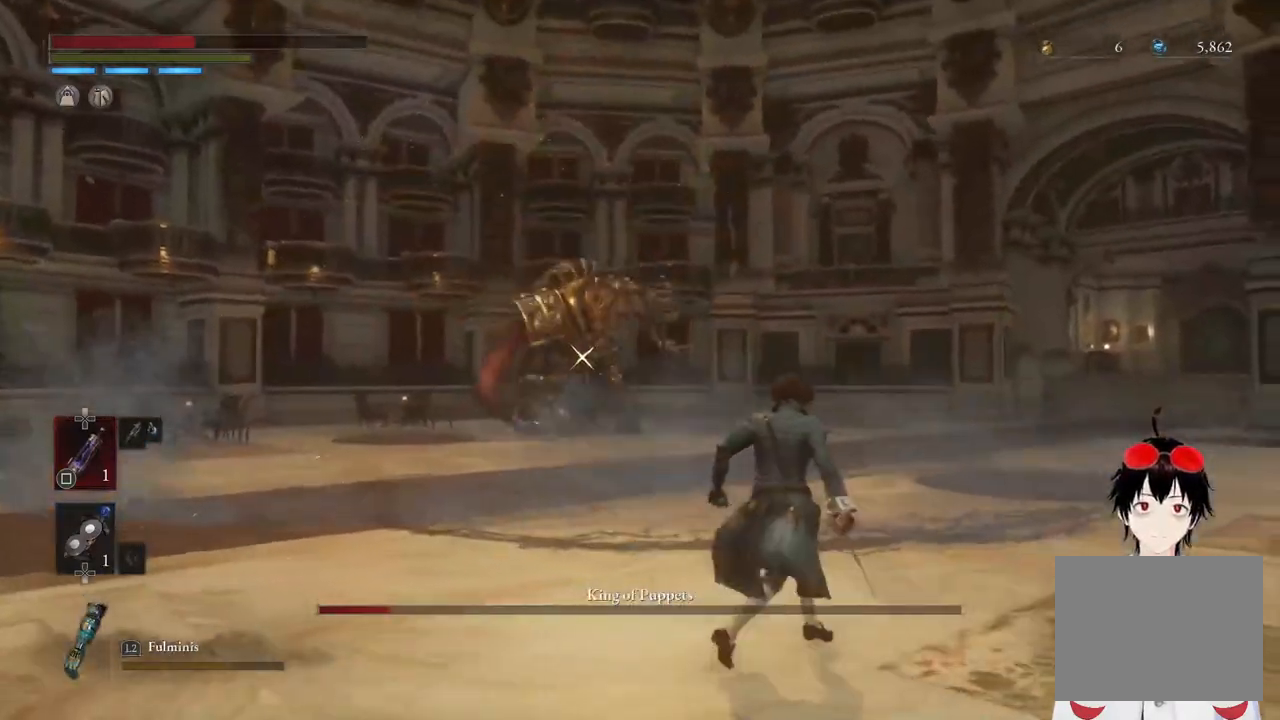
{"buttons": ["CIRCLE"], "left_stick": "up-right", "right_stick": "center", "events": [[33, "left_stick", "up-right"], [383, "CIRCLE", "down"]]}
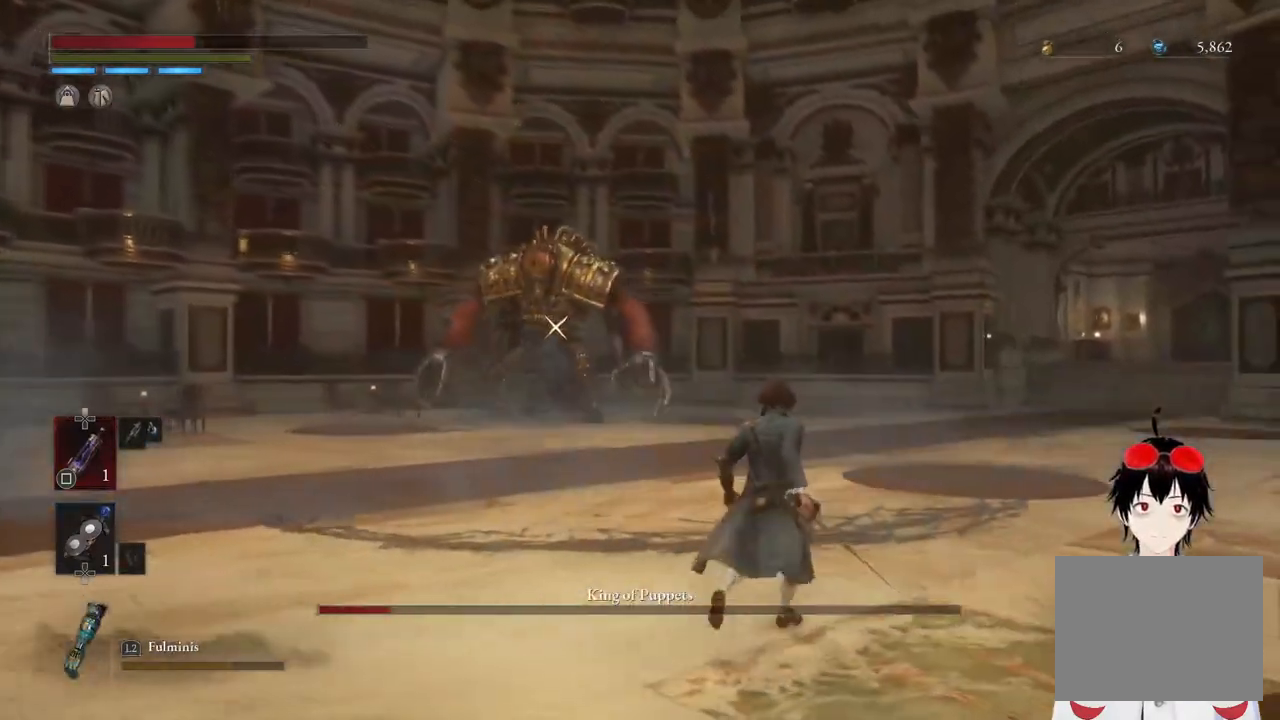
{"buttons": [], "left_stick": "right", "right_stick": "center", "events": [[167, "left_stick", "right"], [233, "CIRCLE", "up"]]}
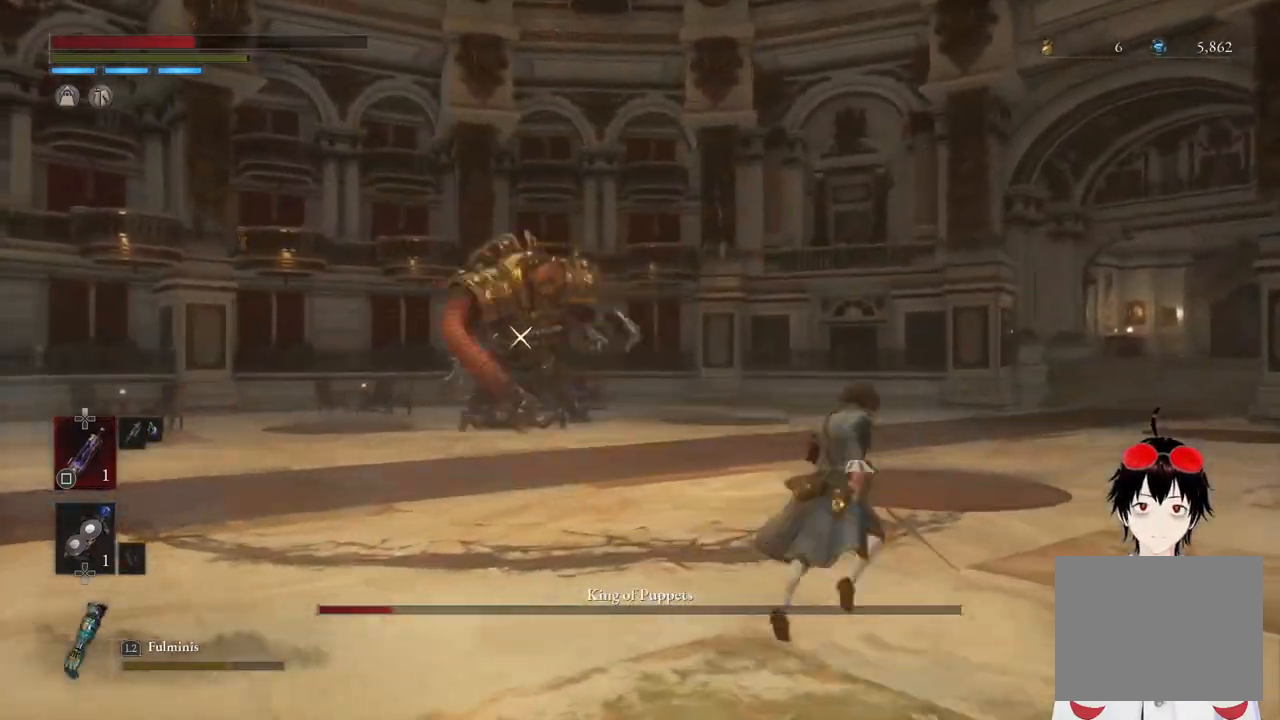
{"buttons": [], "left_stick": "right", "right_stick": "center", "events": []}
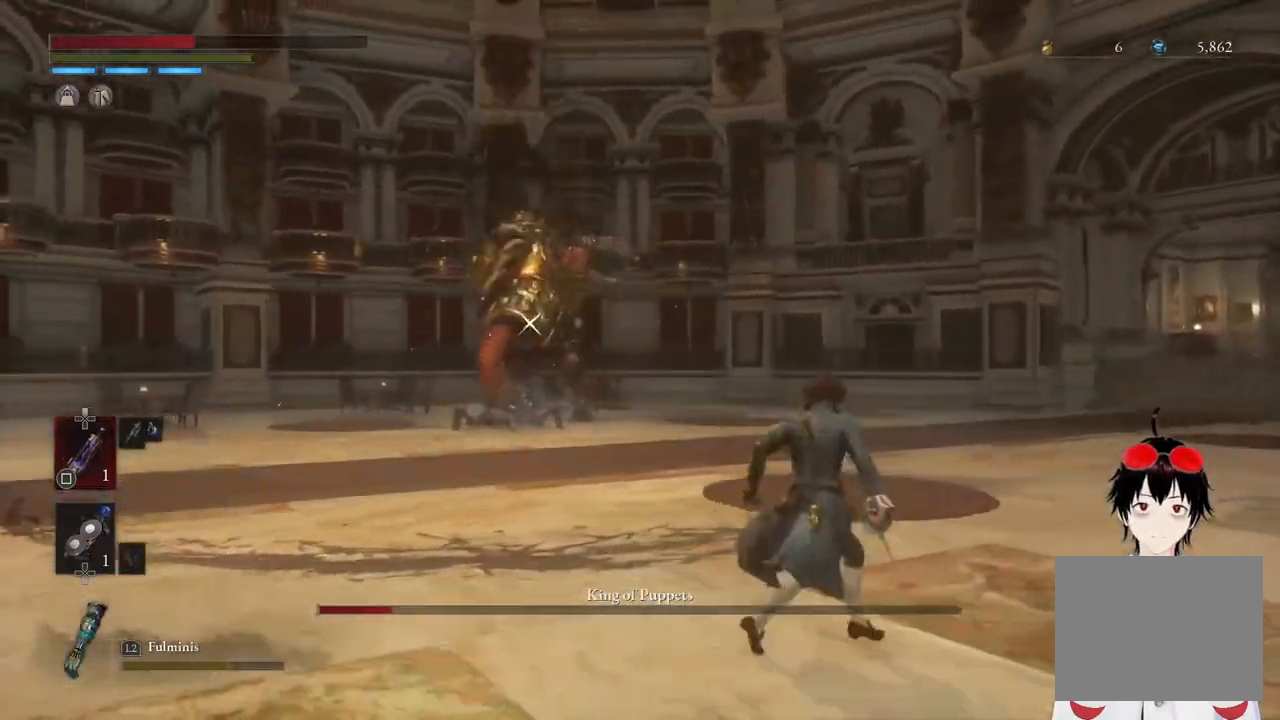
{"buttons": [], "left_stick": "down-right", "right_stick": "center", "events": [[150, "left_stick", "down-right"], [317, "CIRCLE", "down"], [433, "CIRCLE", "up"]]}
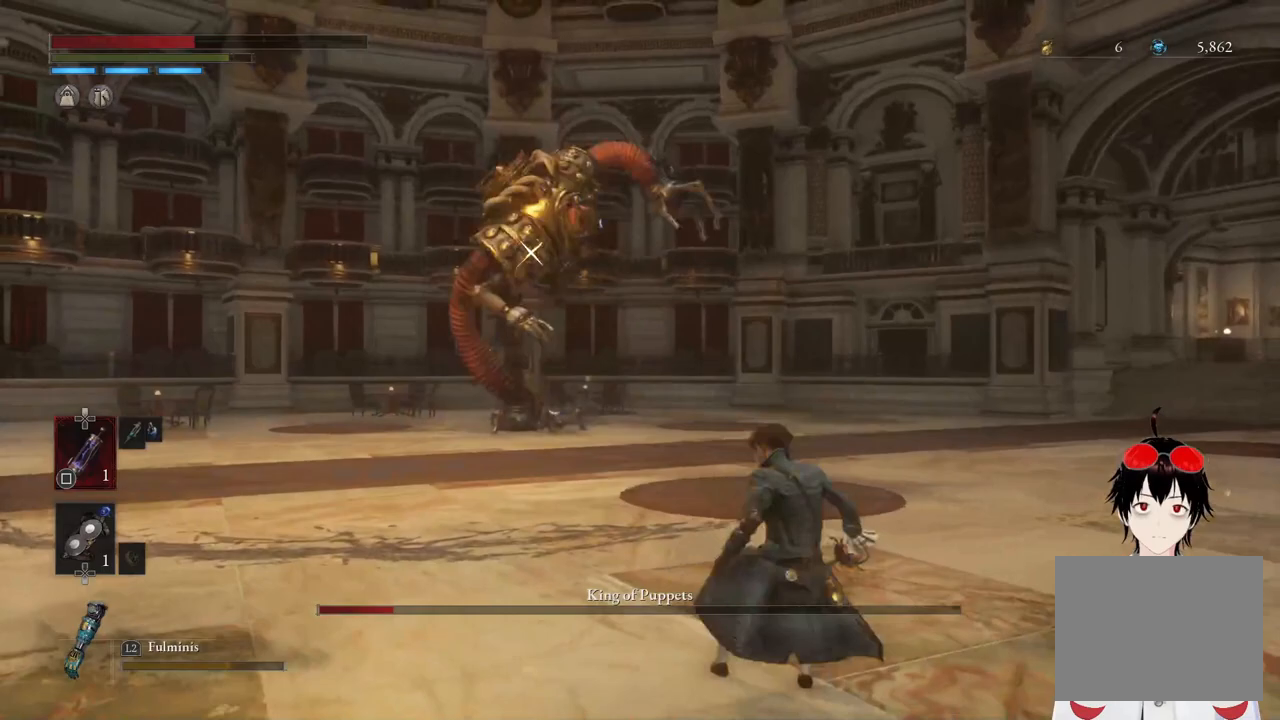
{"buttons": [], "left_stick": "down-right", "right_stick": "center", "events": []}
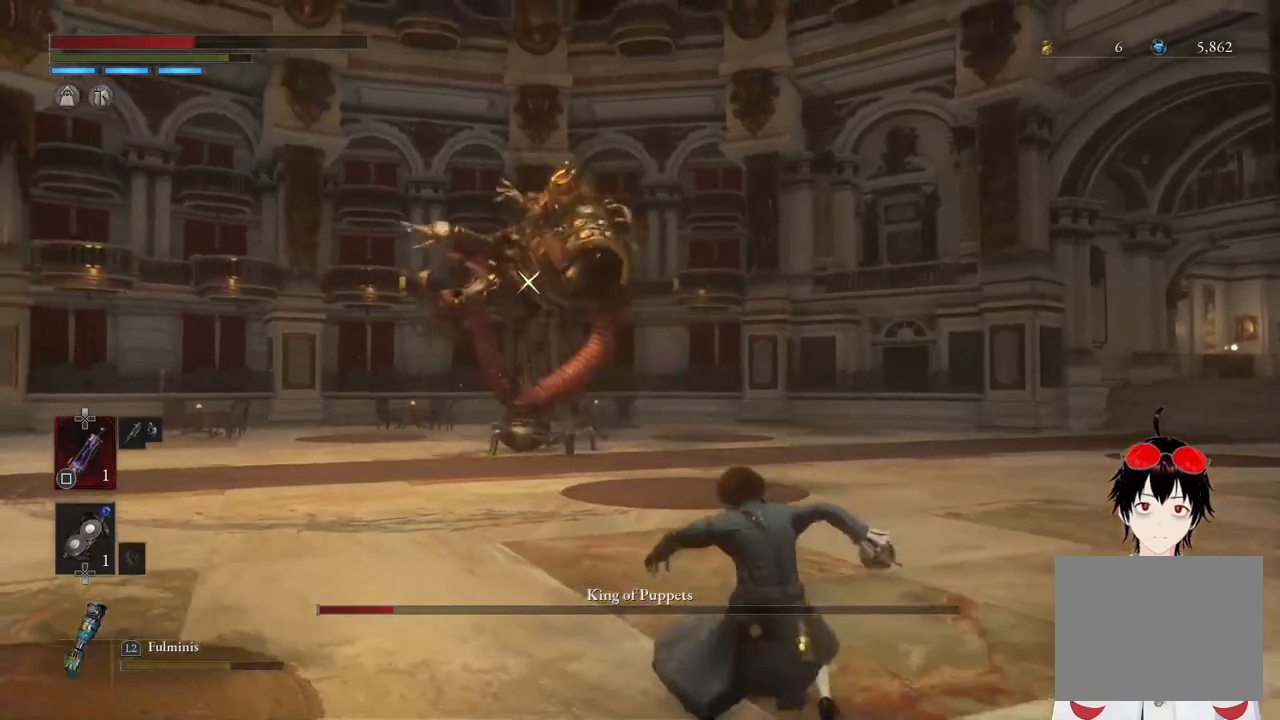
{"buttons": [], "left_stick": "down-right", "right_stick": "center", "events": [[333, "CIRCLE", "down"], [450, "CIRCLE", "up"]]}
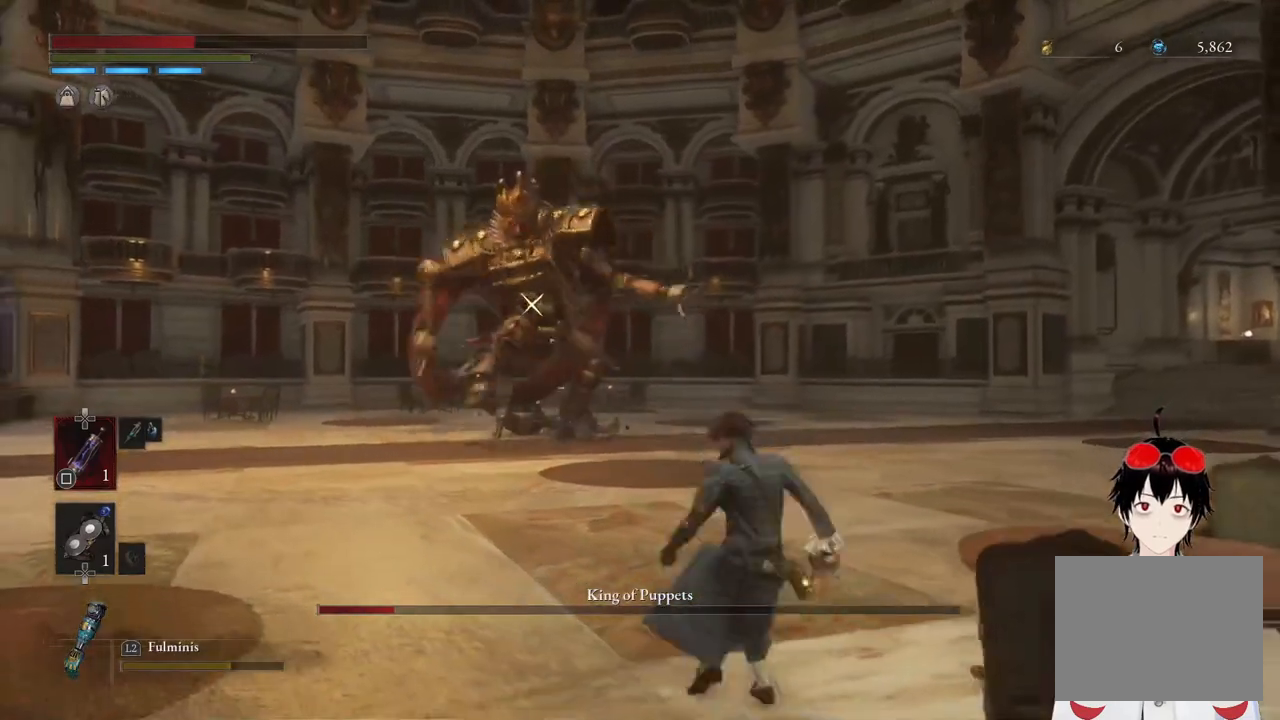
{"buttons": [], "left_stick": "down-right", "right_stick": "center", "events": []}
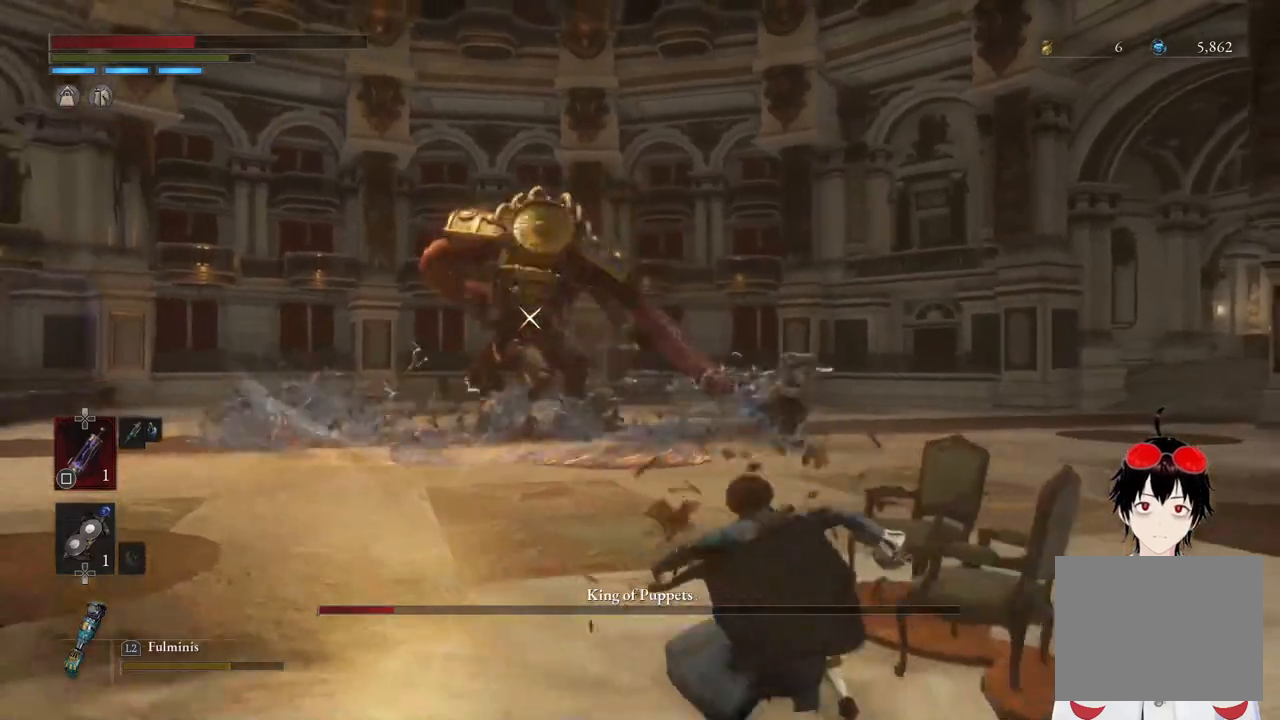
{"buttons": [], "left_stick": "down-right", "right_stick": "center", "events": [[217, "SQUARE", "down"], [300, "SQUARE", "up"]]}
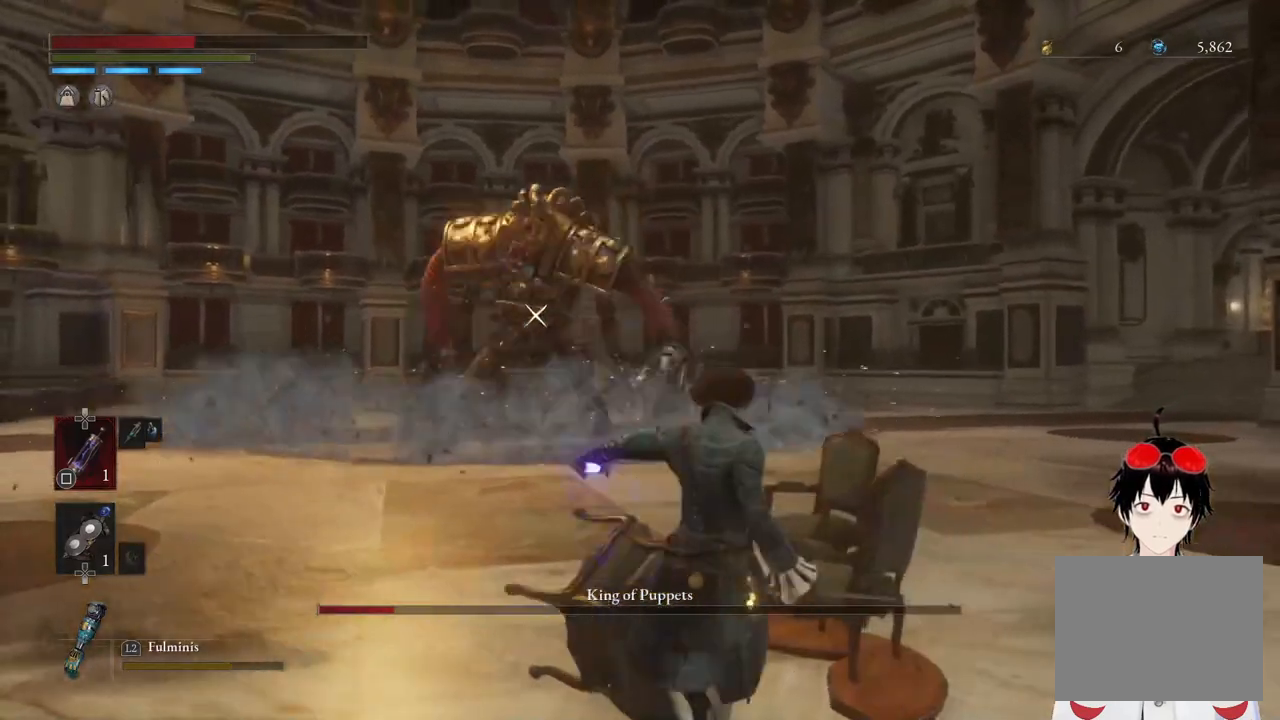
{"buttons": ["CIRCLE"], "left_stick": "up", "right_stick": "center", "events": [[33, "left_stick", "center"], [100, "left_stick", "up"], [333, "CIRCLE", "down"]]}
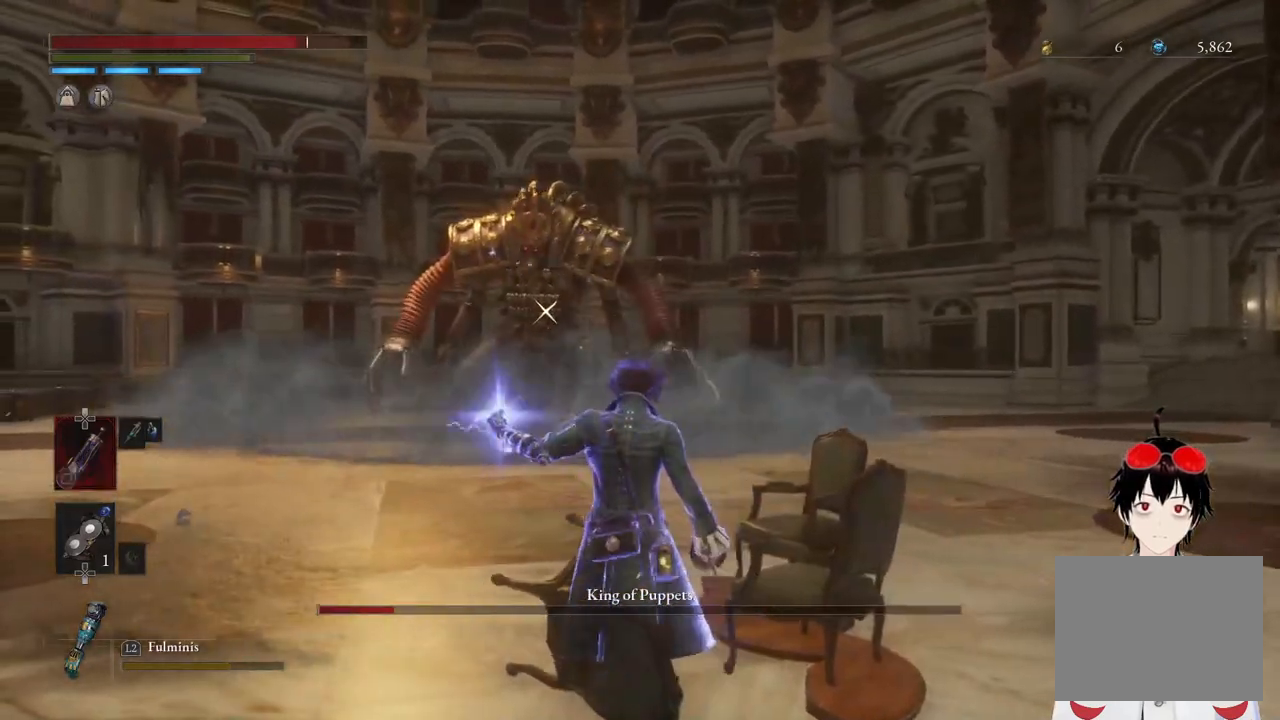
{"buttons": ["CIRCLE"], "left_stick": "up", "right_stick": "center", "events": []}
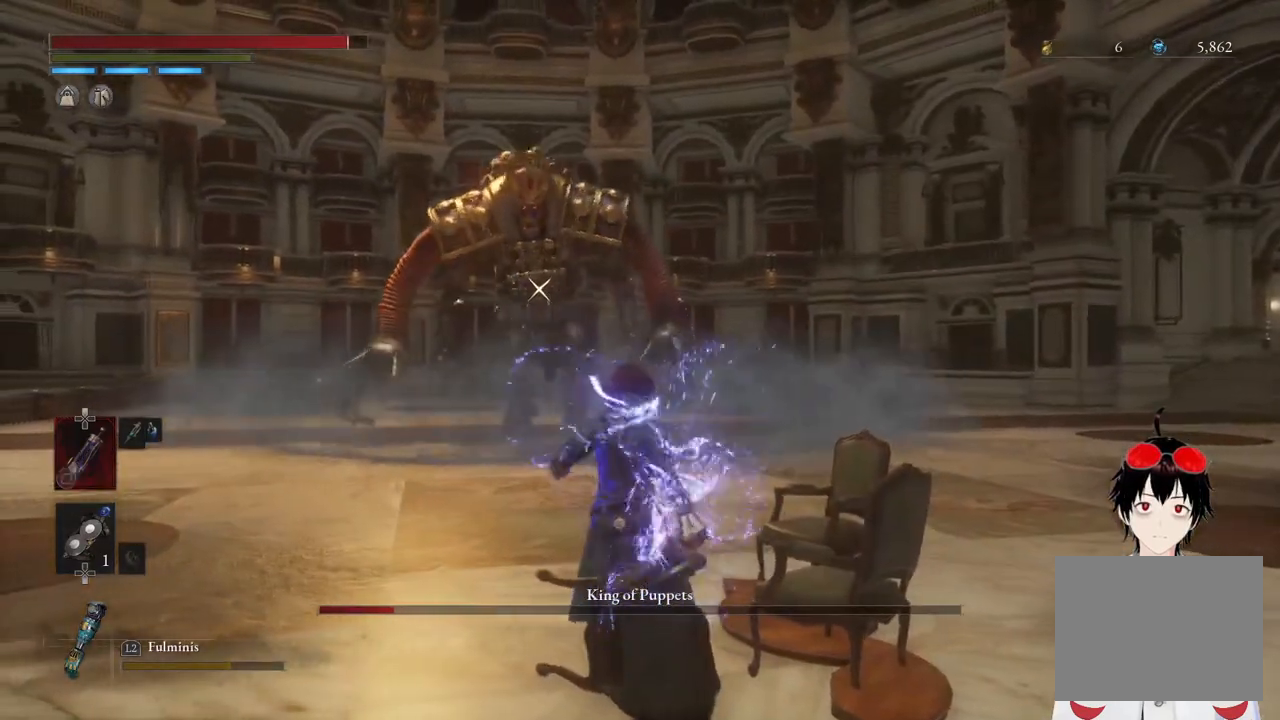
{"buttons": ["CIRCLE"], "left_stick": "up", "right_stick": "center", "events": []}
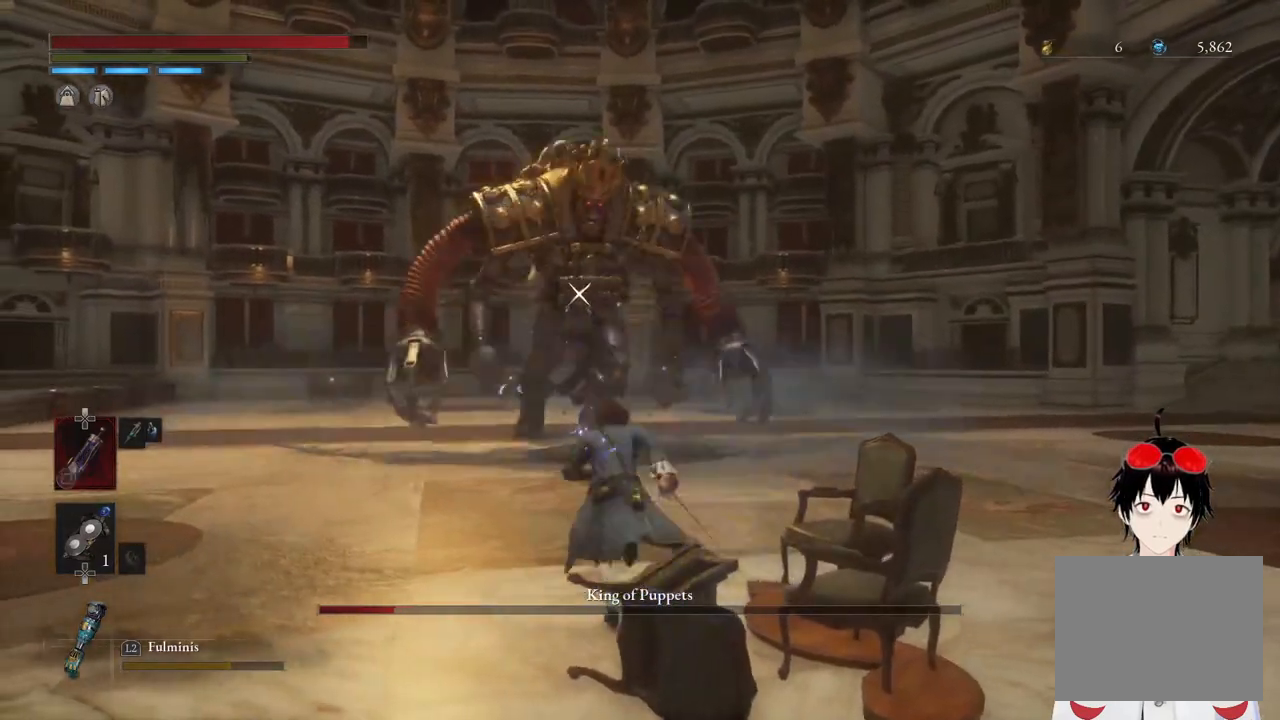
{"buttons": ["CIRCLE"], "left_stick": "up", "right_stick": "center", "events": []}
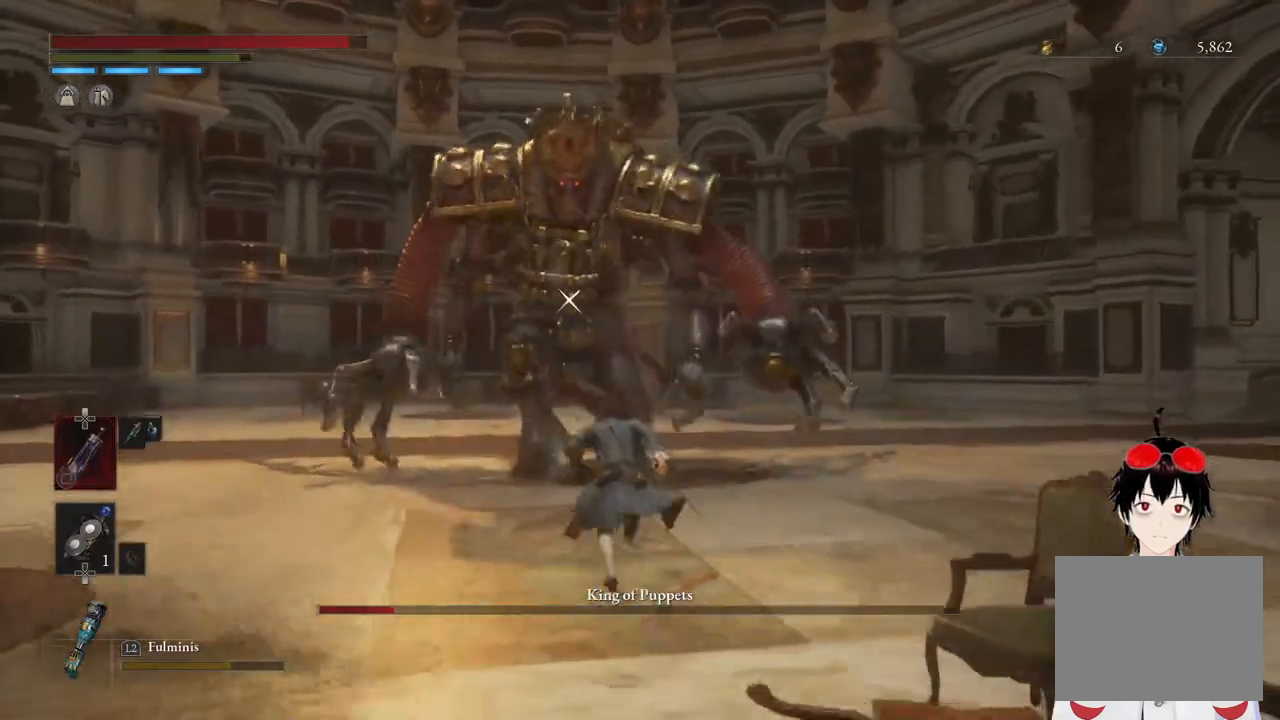
{"buttons": [], "left_stick": "up", "right_stick": "center", "events": [[500, "CIRCLE", "up"]]}
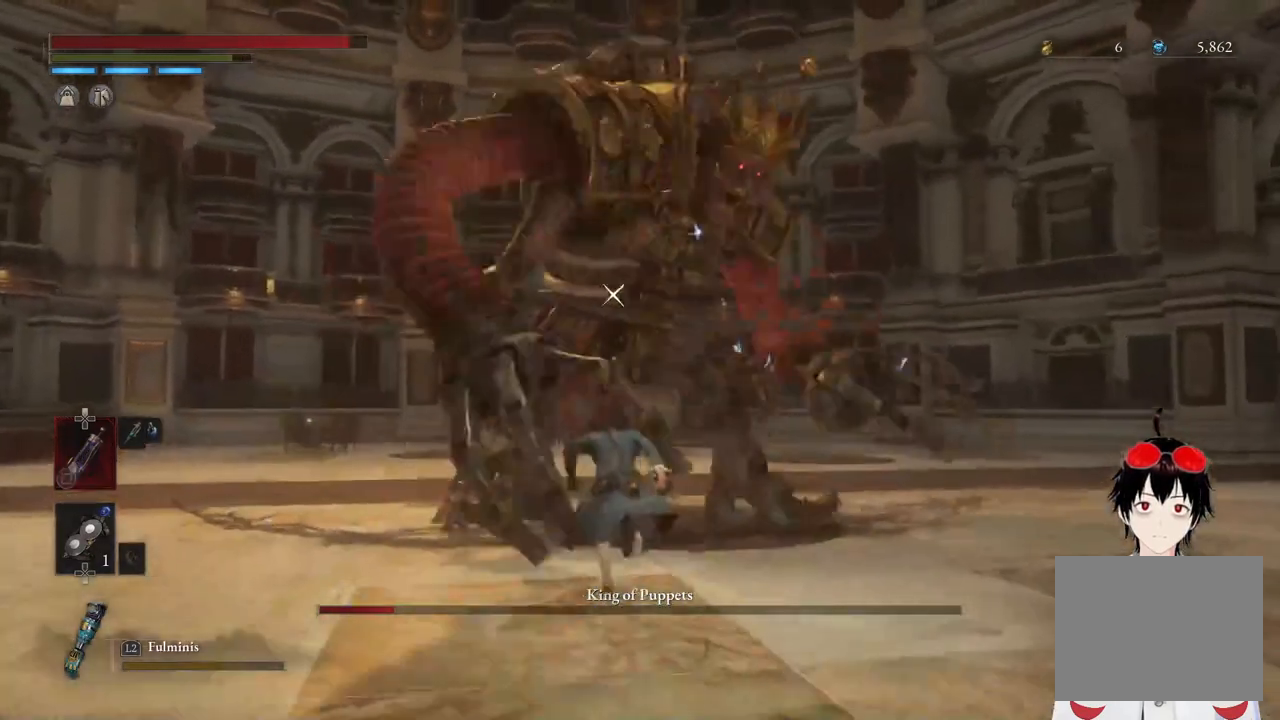
{"buttons": [], "left_stick": "up-left", "right_stick": "center", "events": [[100, "left_stick", "up-left"]]}
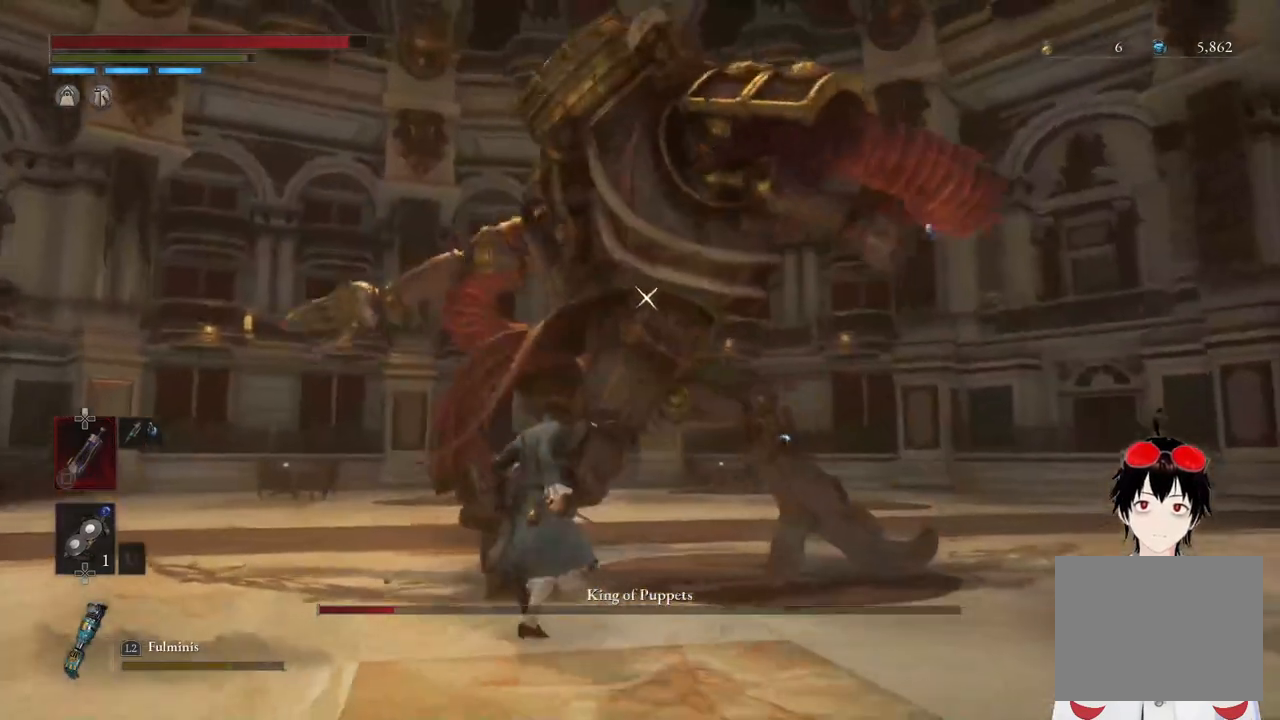
{"buttons": ["L1"], "left_stick": "up", "right_stick": "center", "events": [[183, "left_stick", "up"], [283, "L1", "down"]]}
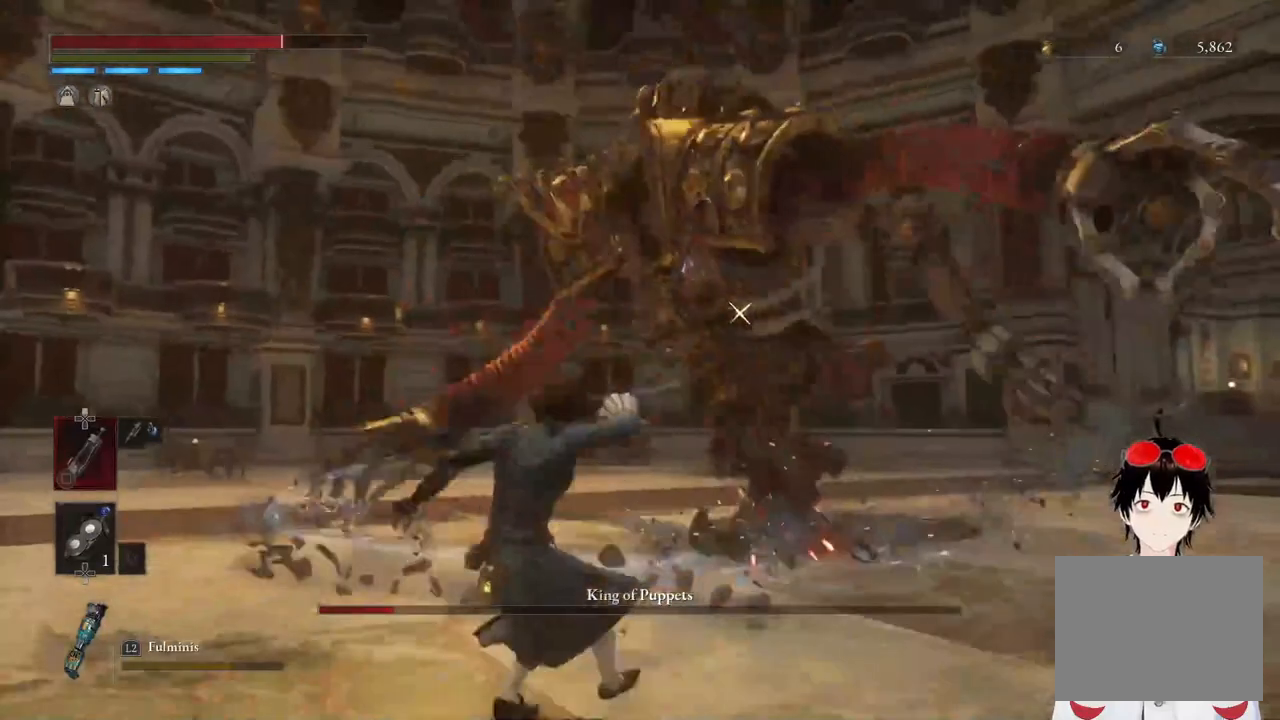
{"buttons": [], "left_stick": "up-left", "right_stick": "center", "events": [[100, "L1", "up"], [383, "left_stick", "up-left"]]}
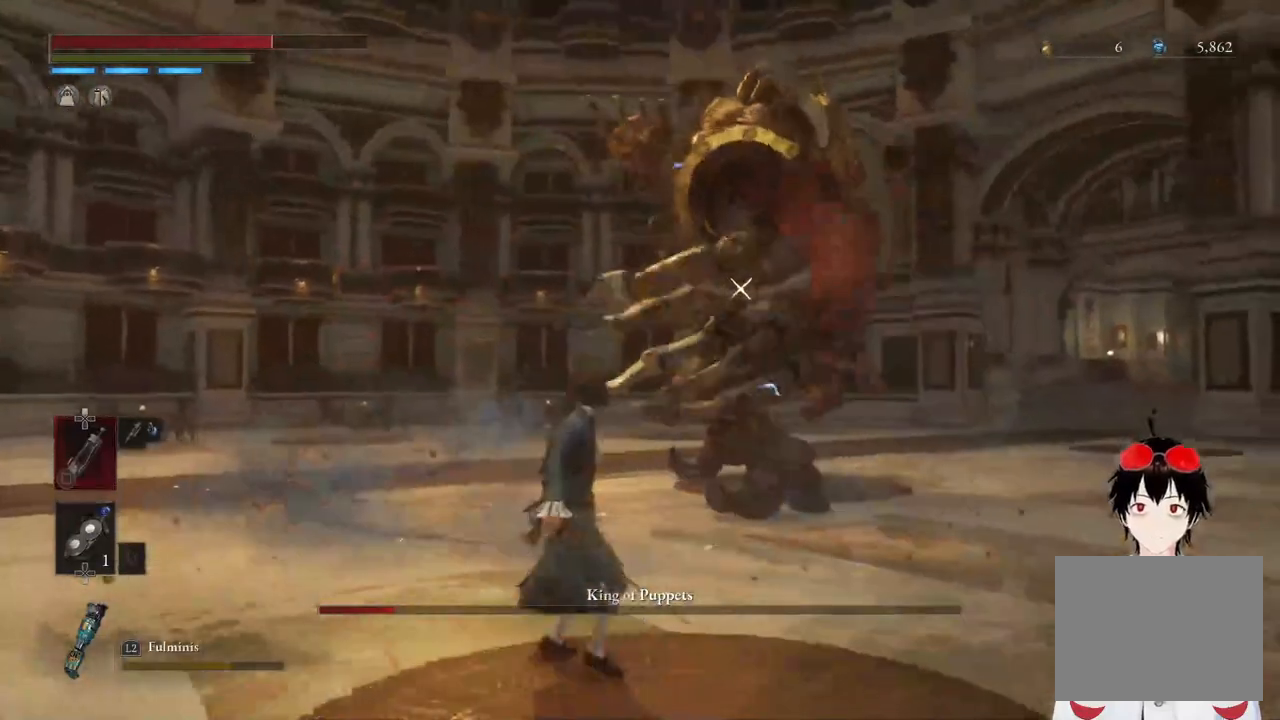
{"buttons": [], "left_stick": "up", "right_stick": "center", "events": [[233, "left_stick", "up"]]}
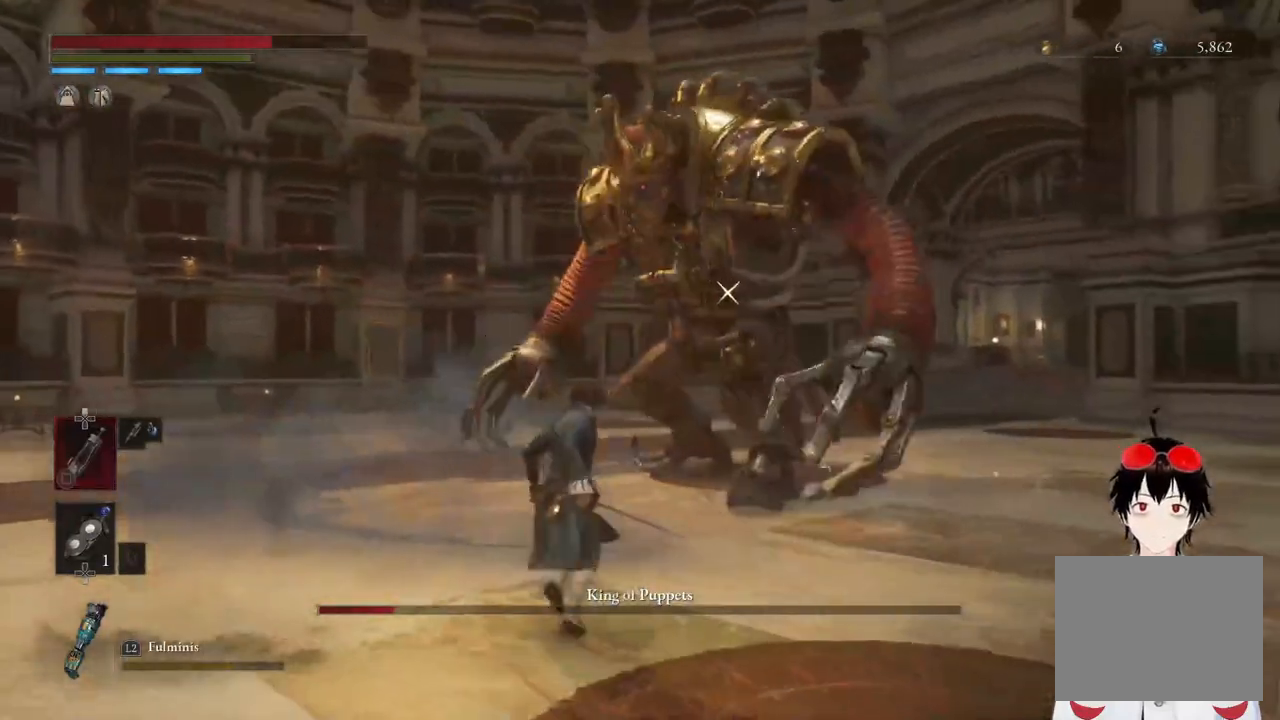
{"buttons": [], "left_stick": "up", "right_stick": "center", "events": []}
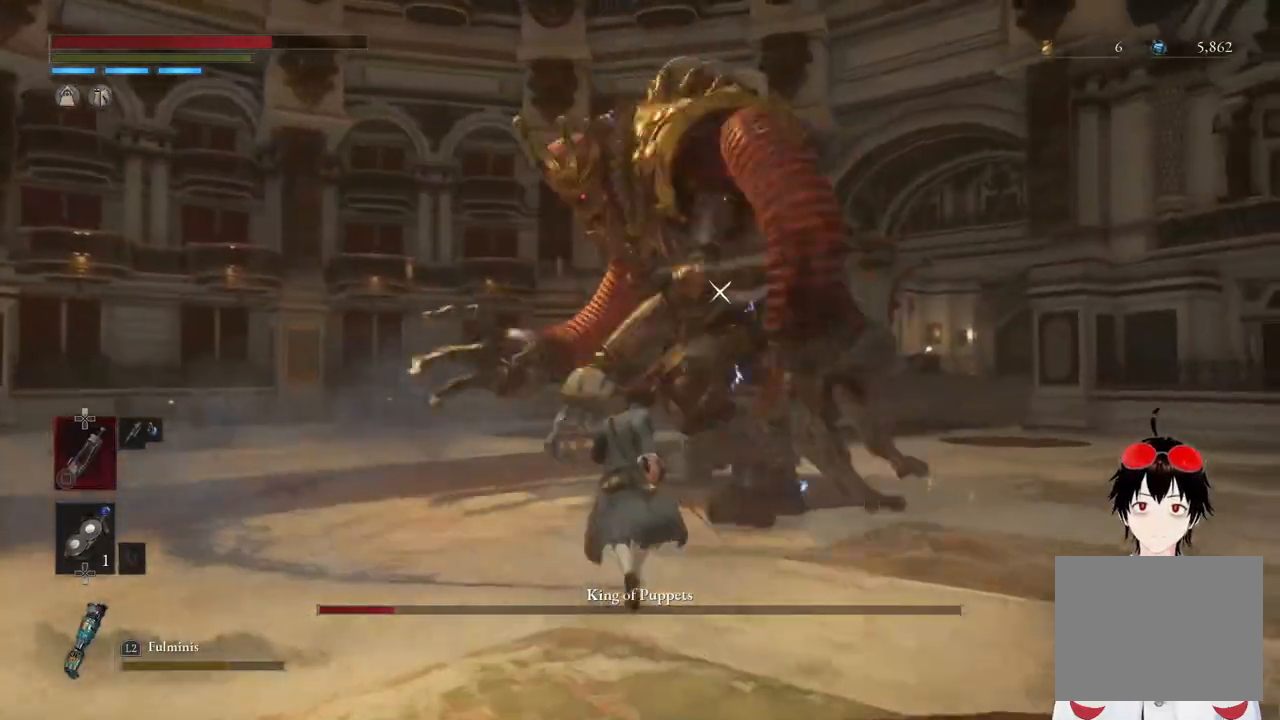
{"buttons": [], "left_stick": "up", "right_stick": "center", "events": [[233, "left_stick", "up-right"], [383, "left_stick", "up"]]}
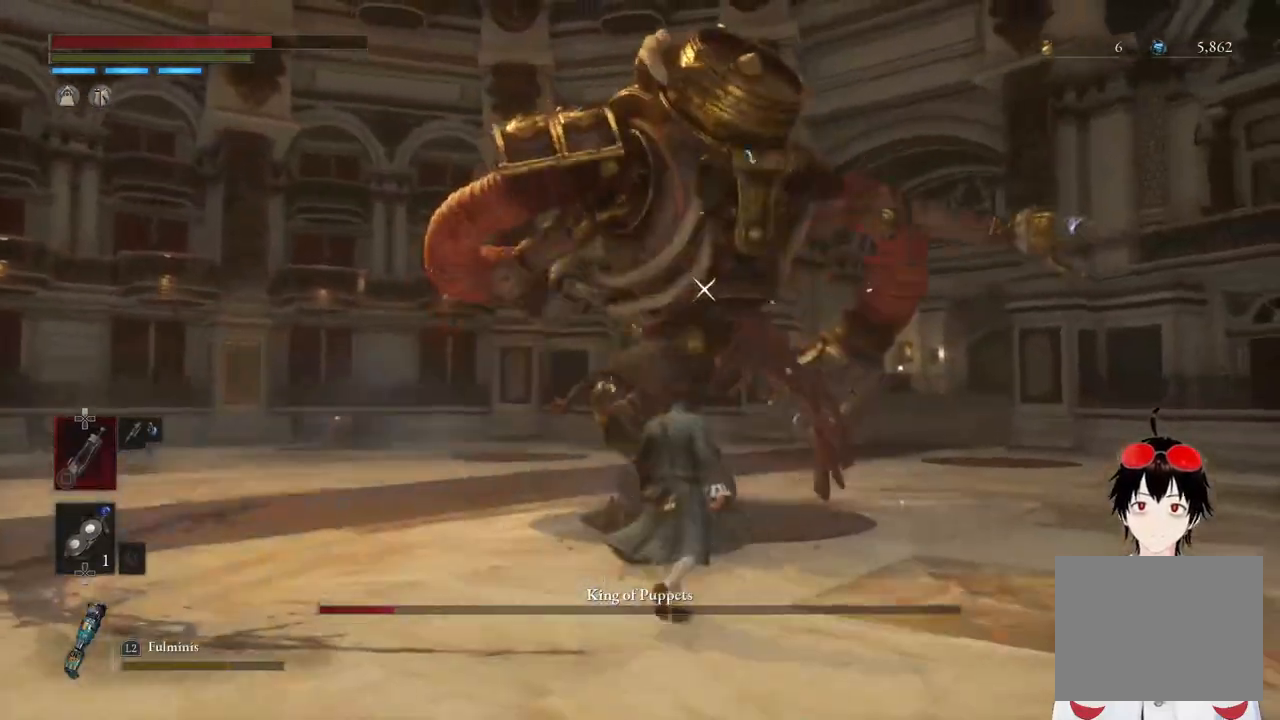
{"buttons": [], "left_stick": "up", "right_stick": "center", "events": [[100, "left_stick", "up-left"], [200, "L1", "down"], [267, "left_stick", "up"], [433, "L1", "up"]]}
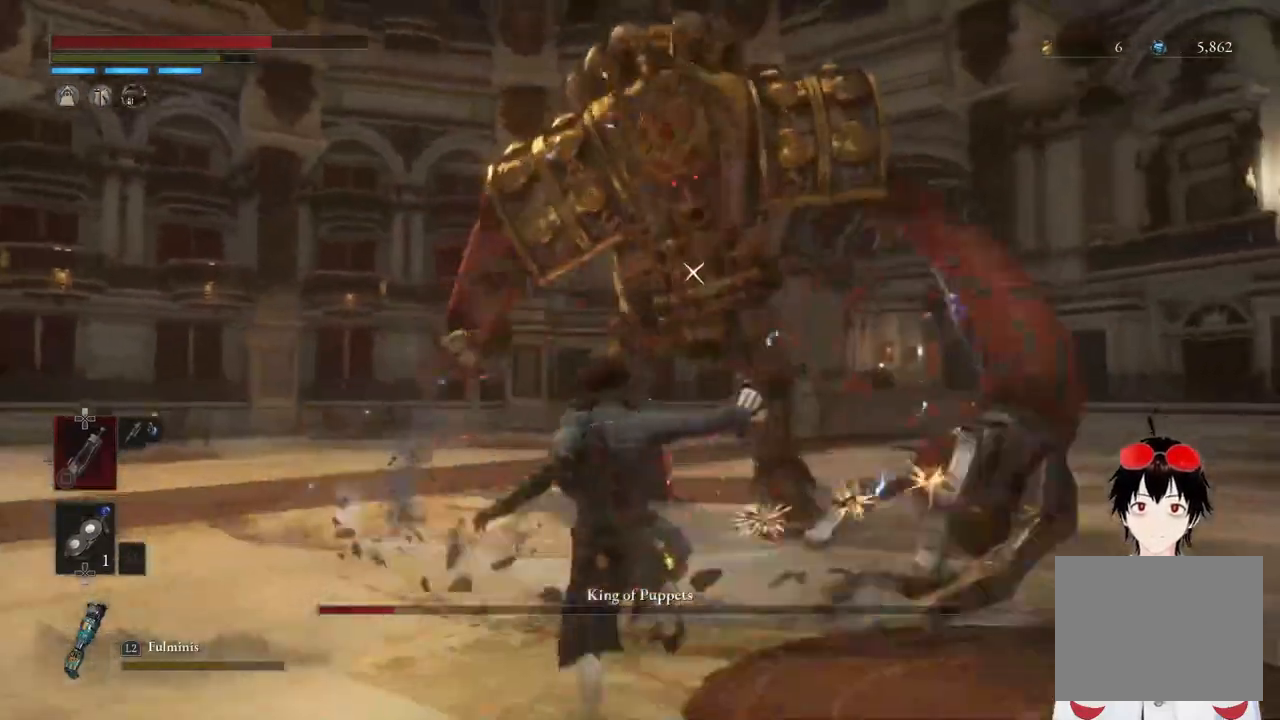
{"buttons": ["CIRCLE"], "left_stick": "up", "right_stick": "center", "events": [[167, "CIRCLE", "down"]]}
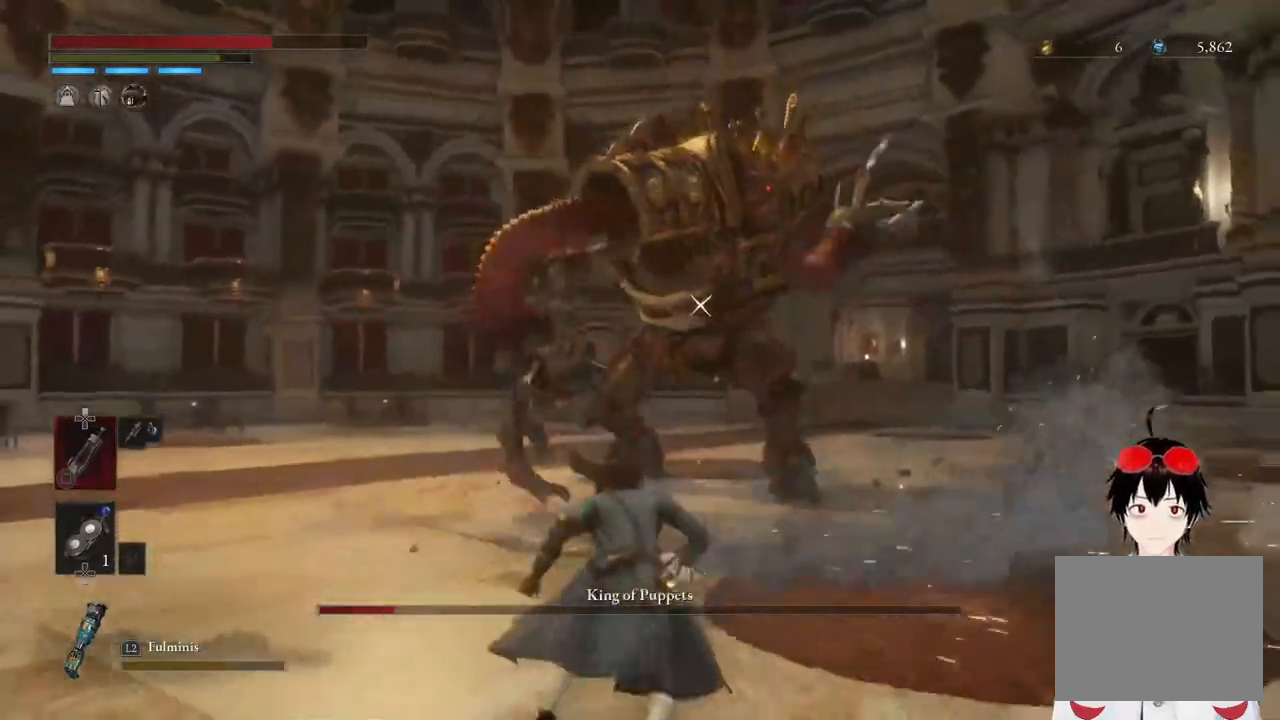
{"buttons": ["CIRCLE"], "left_stick": "up", "right_stick": "center", "events": []}
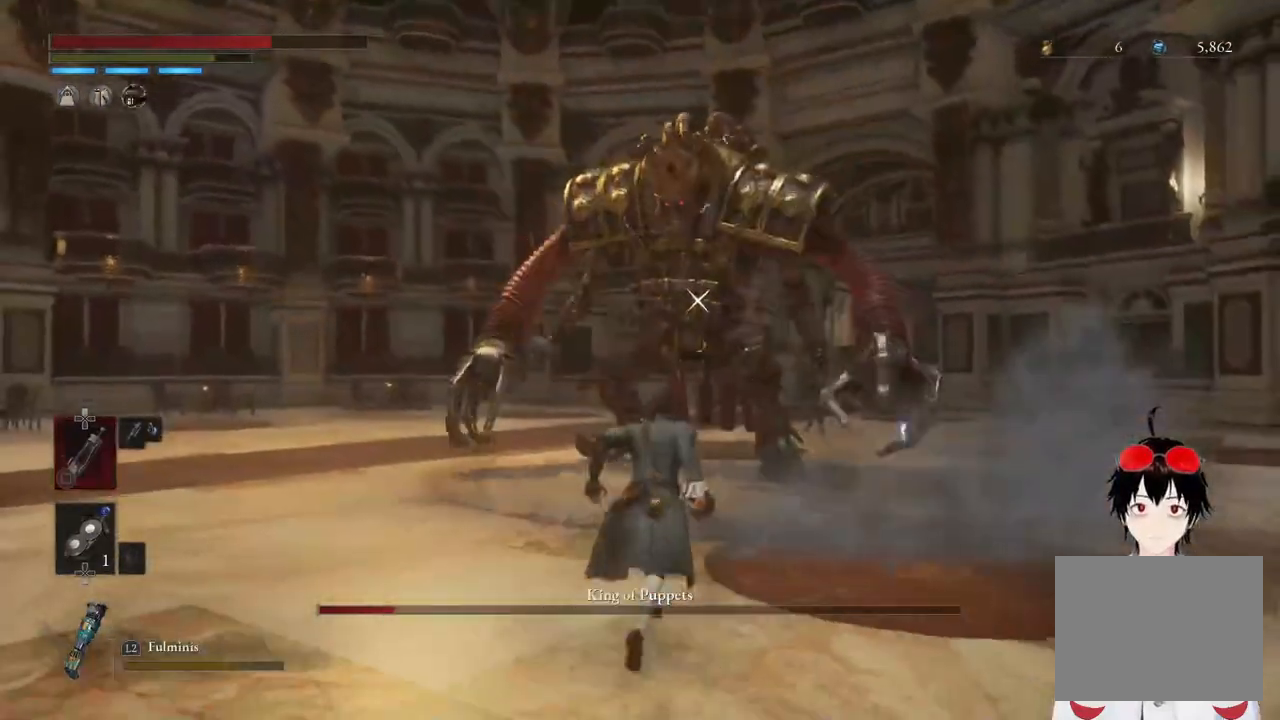
{"buttons": [], "left_stick": "up-left", "right_stick": "center", "events": [[183, "CIRCLE", "up"], [333, "left_stick", "up-left"]]}